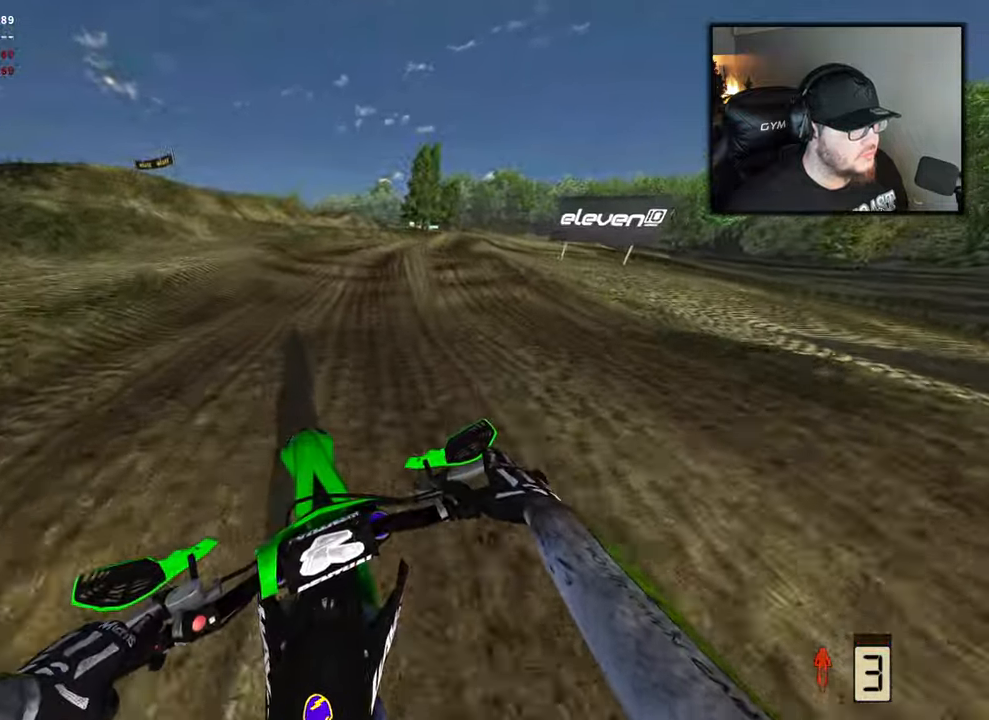
Gameplay with a controller (Xbox layout); each line is a JSON object with the inputs held at the frame after it. "events" lists button and stick changes between this image and that frame as [ms after this image, input, new state], when the widget could be followed in between.
{"buttons": ["R2"], "left_stick": "right", "right_stick": "center", "events": [[83, "left_stick", "center"], [117, "R2", "down"], [233, "right_stick", "up"], [450, "left_stick", "right"], [450, "right_stick", "center"]]}
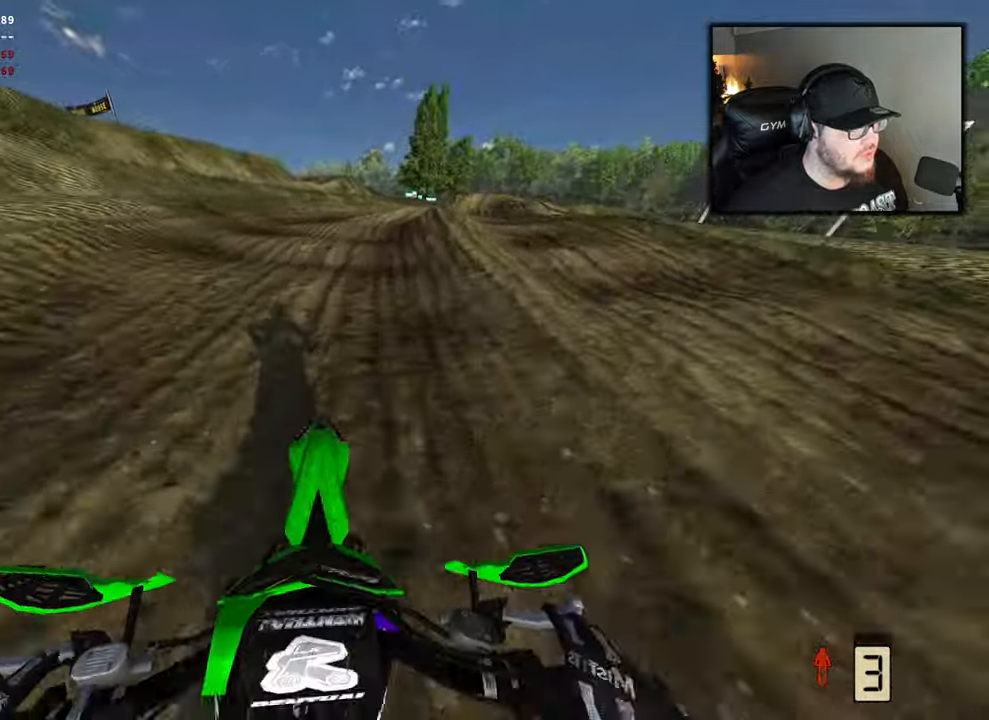
{"buttons": [], "left_stick": "right", "right_stick": "down", "events": [[217, "right_stick", "down"], [417, "R2", "up"]]}
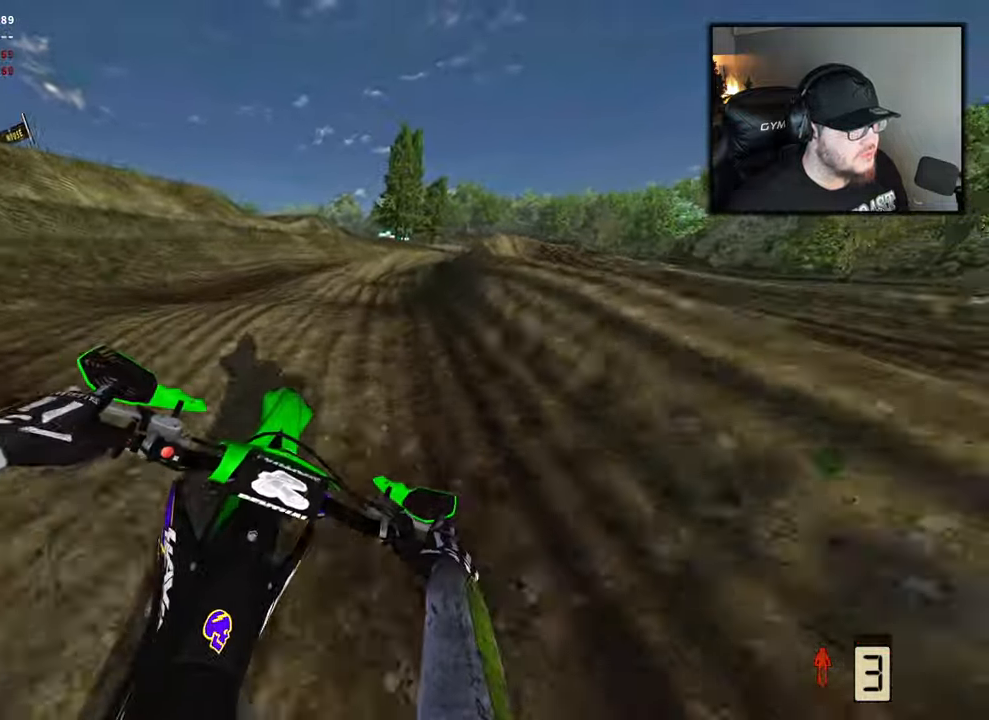
{"buttons": [], "left_stick": "right", "right_stick": "down", "events": [[283, "R2", "down"], [417, "R2", "up"]]}
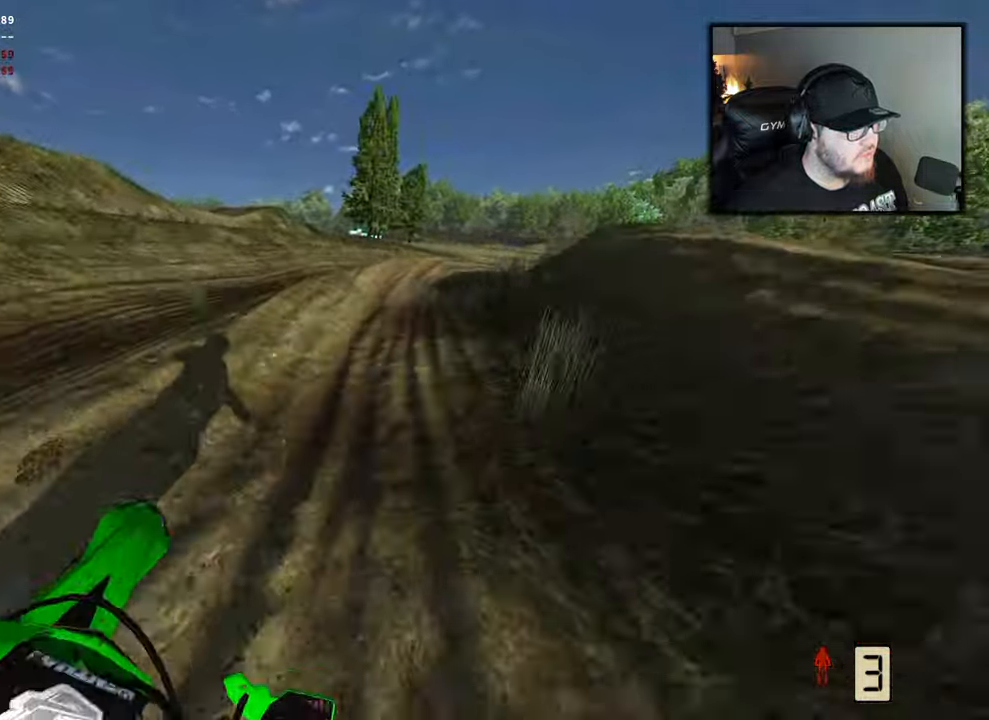
{"buttons": ["R2"], "left_stick": "right", "right_stick": "down", "events": [[50, "R2", "down"]]}
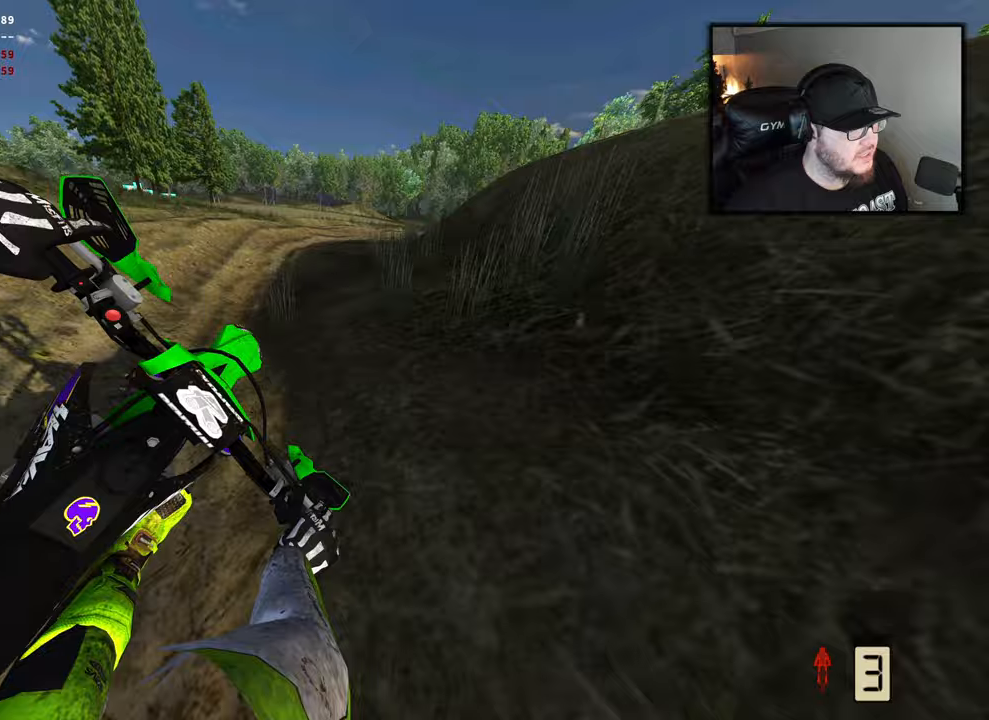
{"buttons": [], "left_stick": "right", "right_stick": "down", "events": [[417, "R2", "up"]]}
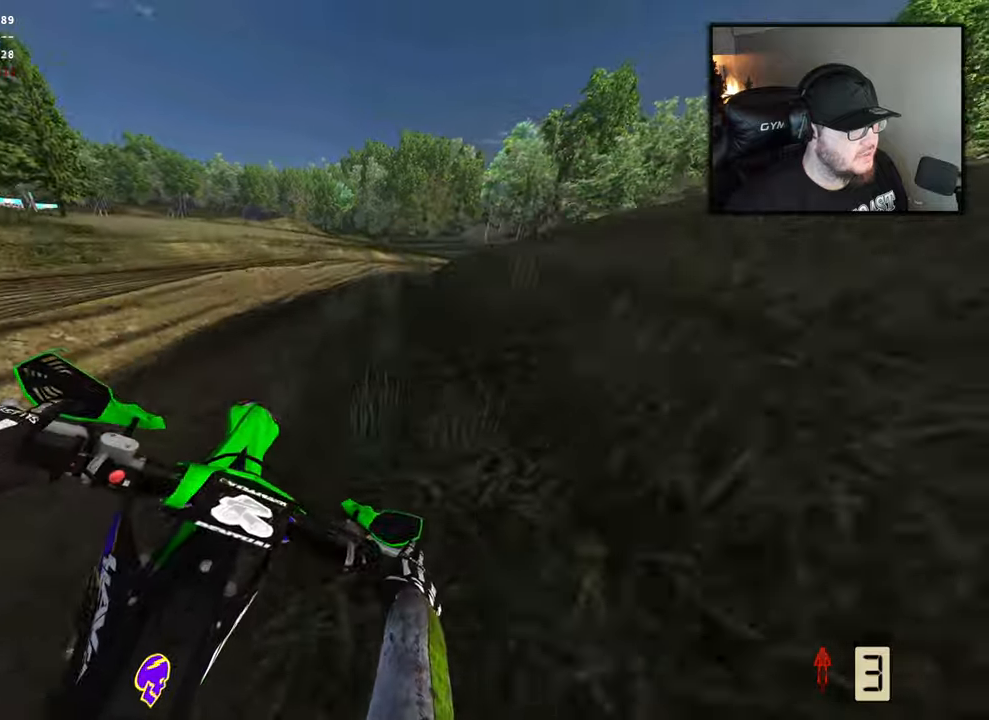
{"buttons": ["R2"], "left_stick": "right", "right_stick": "down", "events": [[100, "R2", "down"]]}
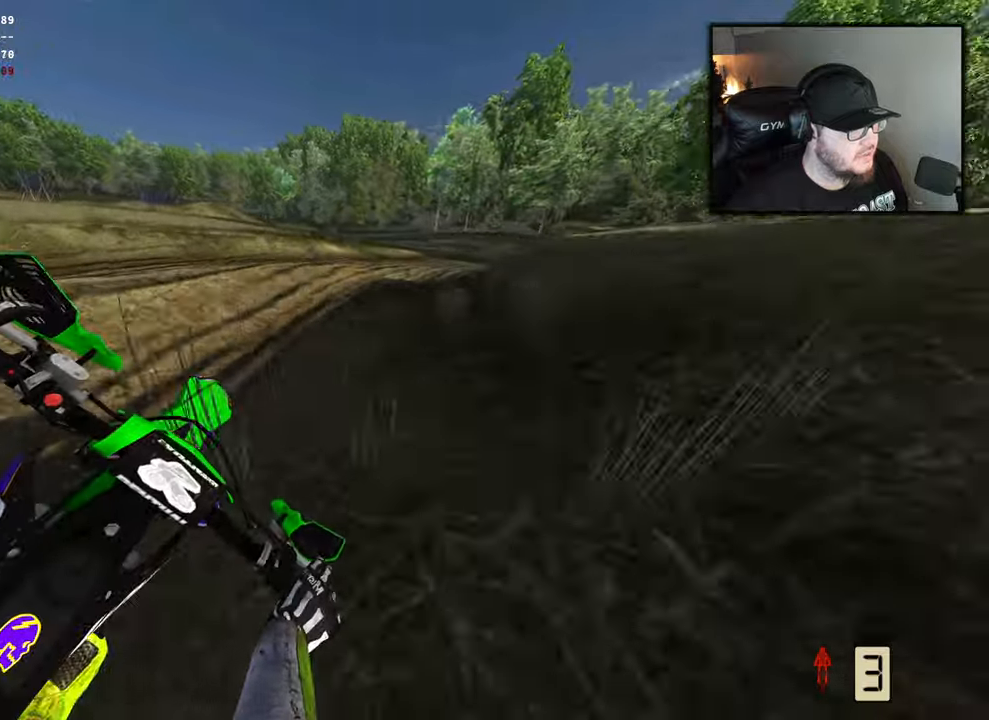
{"buttons": ["R2"], "left_stick": "right", "right_stick": "down", "events": []}
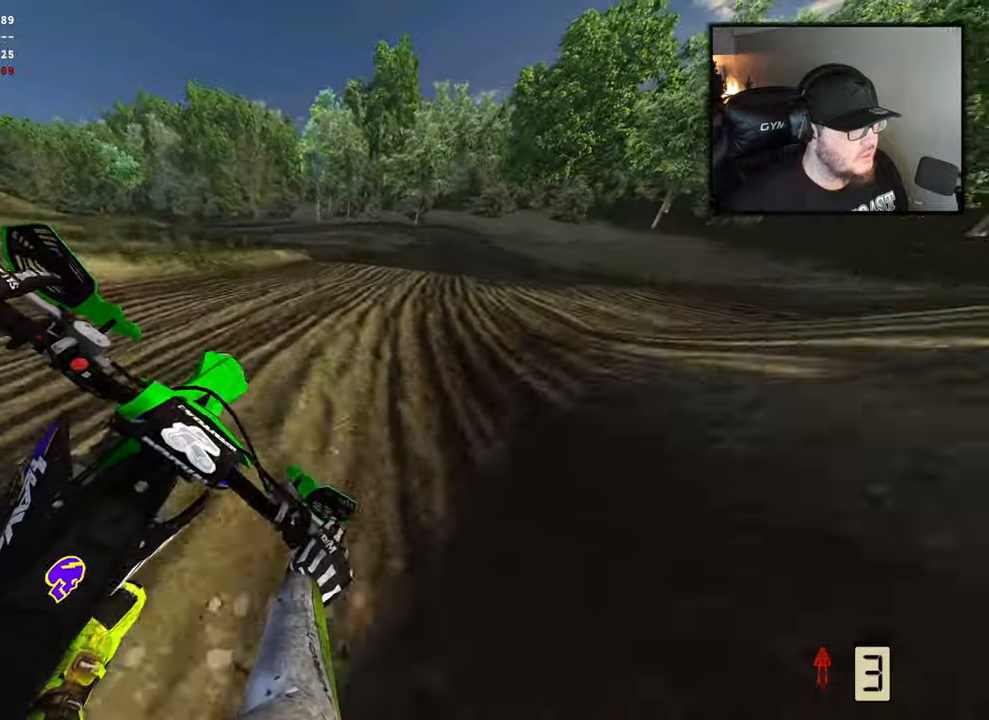
{"buttons": ["R2"], "left_stick": "right", "right_stick": "down", "events": [[100, "right_stick", "center"], [333, "right_stick", "down"]]}
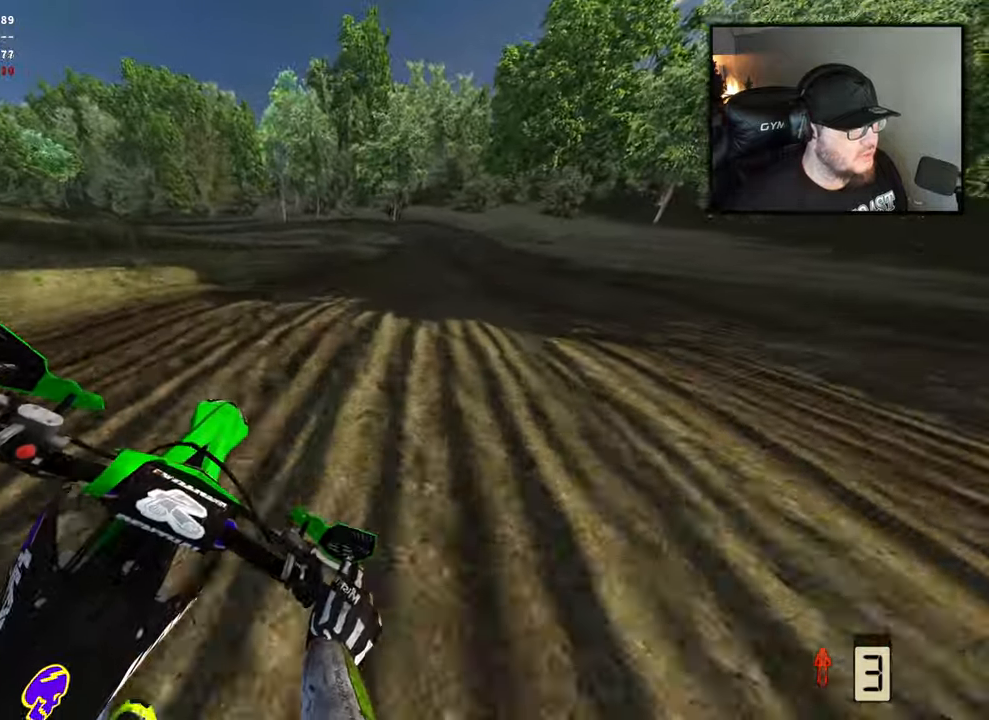
{"buttons": ["R2"], "left_stick": "center", "right_stick": "down", "events": [[450, "left_stick", "center"]]}
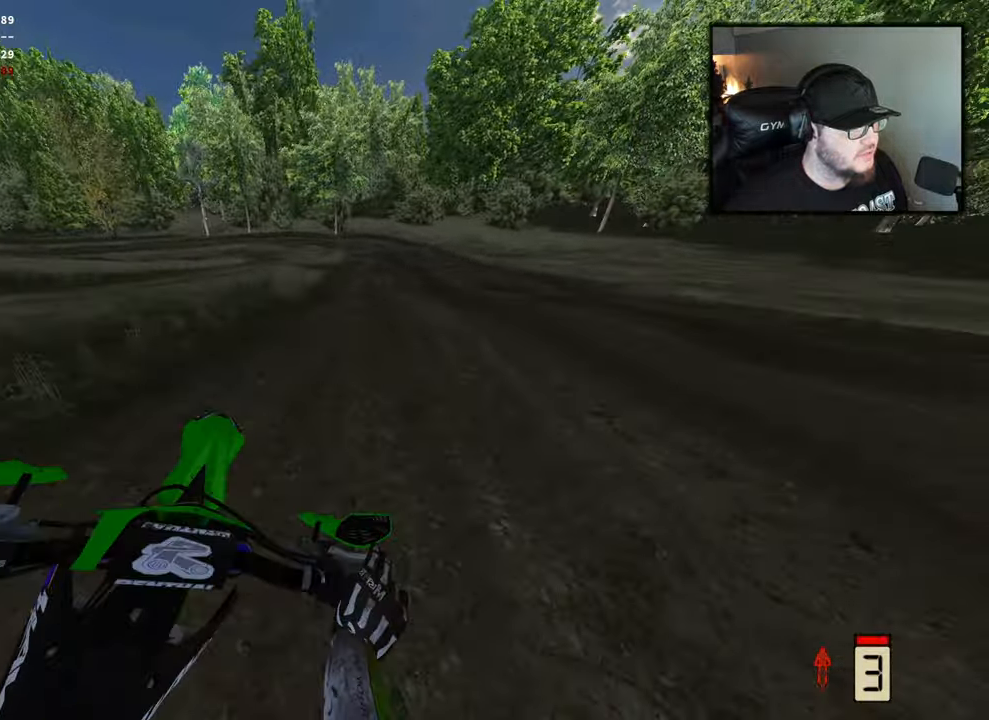
{"buttons": ["R2"], "left_stick": "center", "right_stick": "center", "events": [[367, "B", "down"], [367, "right_stick", "center"], [500, "B", "up"]]}
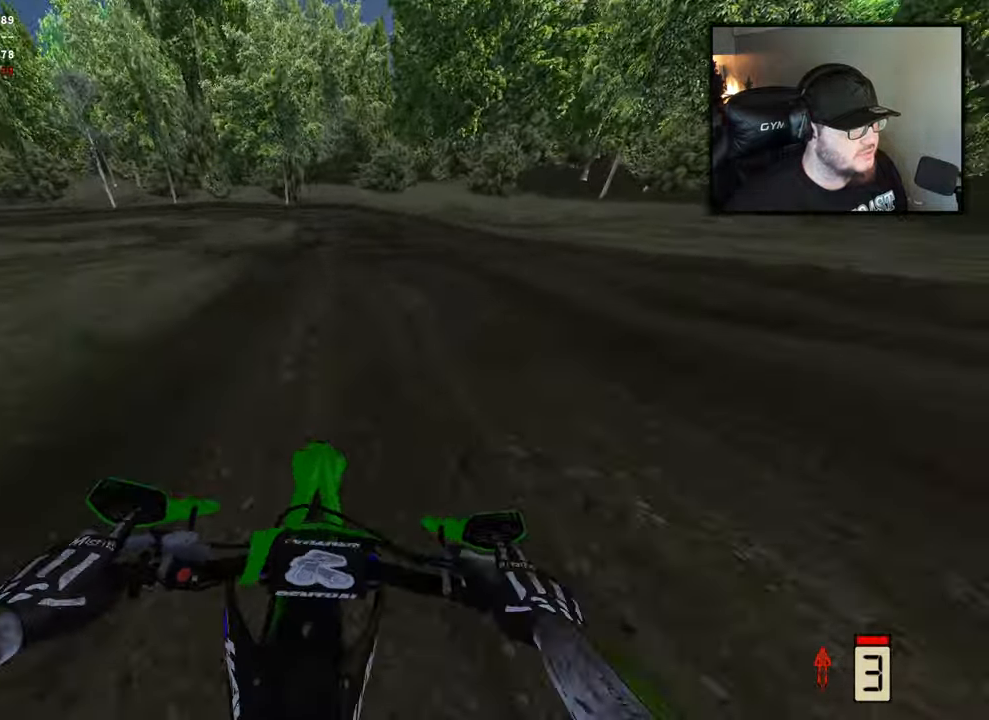
{"buttons": ["X"], "left_stick": "up-left", "right_stick": "down", "events": [[17, "right_stick", "down"], [283, "R2", "up"], [283, "left_stick", "up-left"], [400, "X", "down"]]}
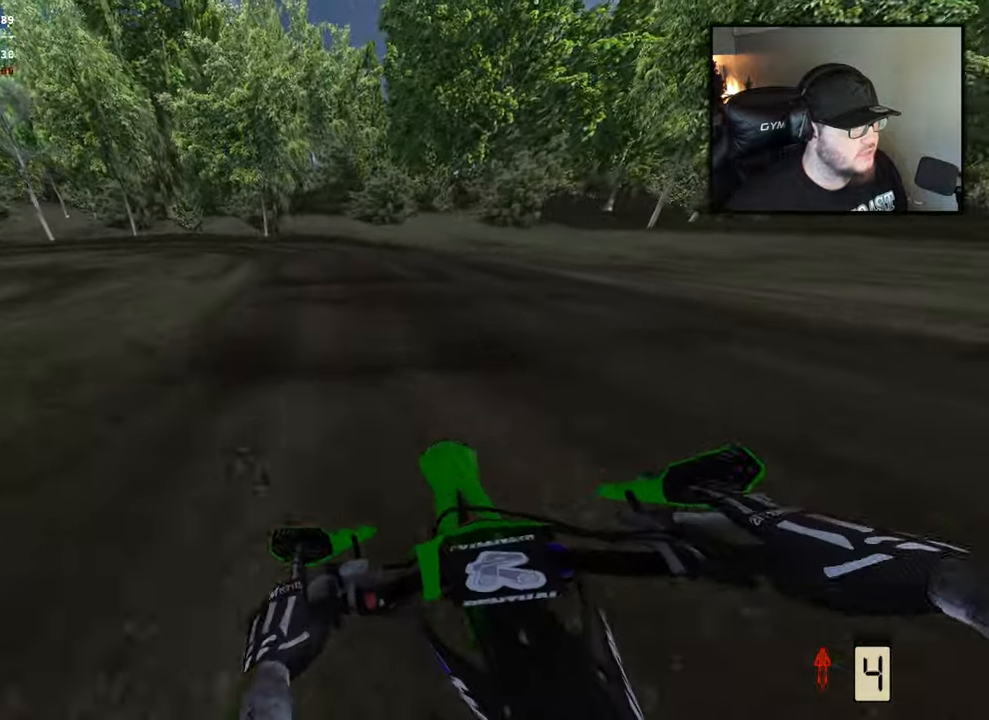
{"buttons": [], "left_stick": "left", "right_stick": "down", "events": [[50, "X", "up"], [83, "left_stick", "center"], [217, "R2", "down"], [283, "left_stick", "left"], [333, "R2", "up"]]}
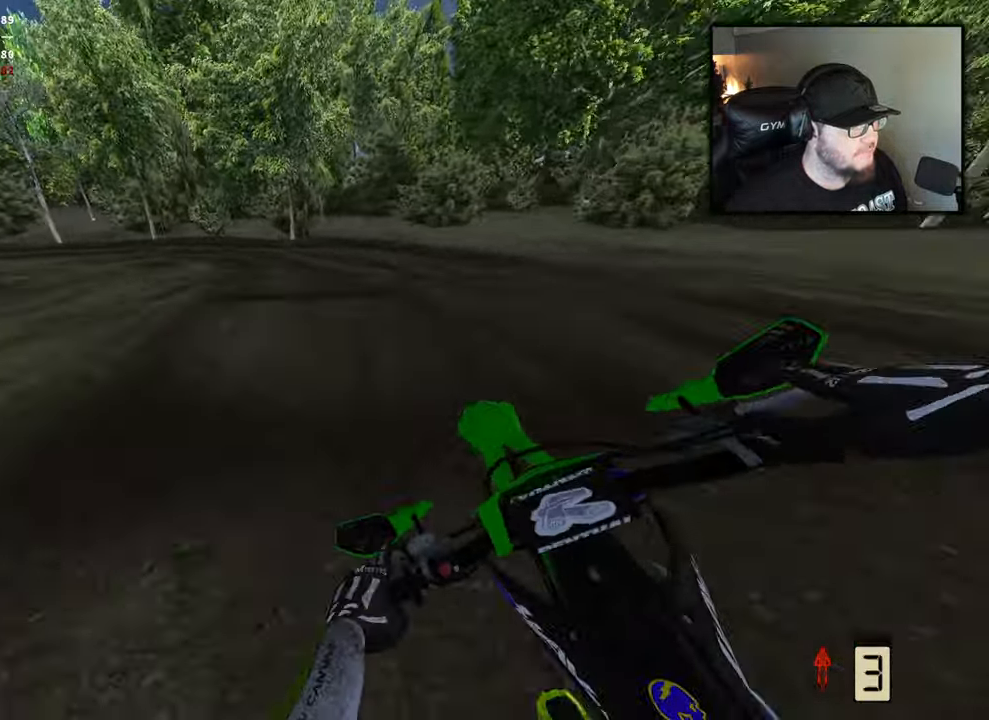
{"buttons": [], "left_stick": "left", "right_stick": "down", "events": [[150, "R2", "down"], [250, "R2", "up"], [383, "R2", "down"], [483, "R2", "up"]]}
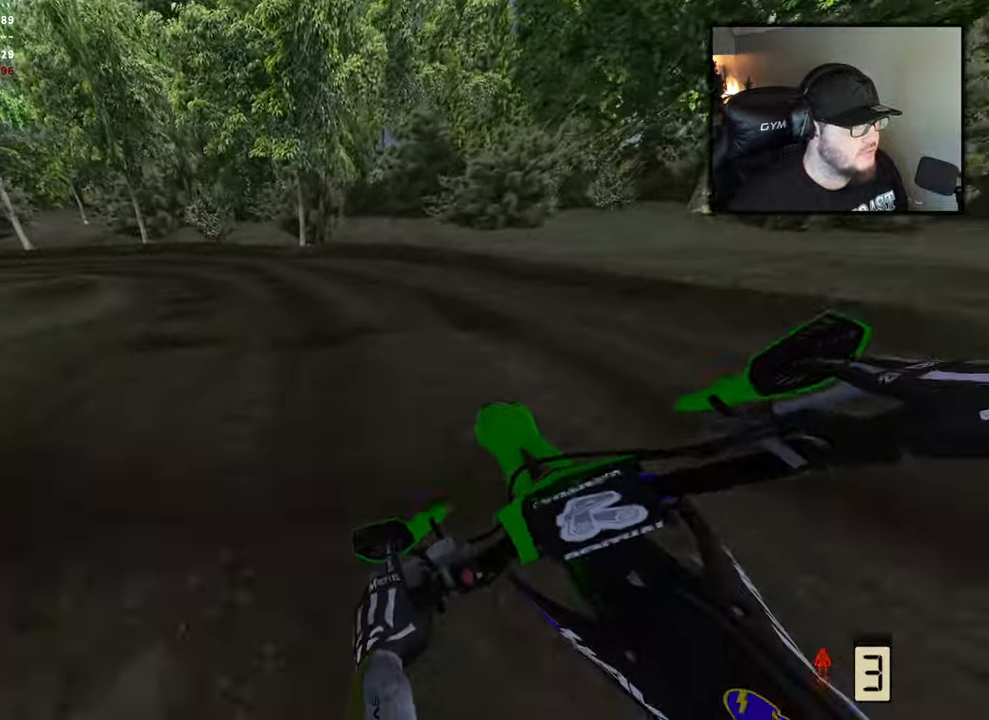
{"buttons": ["R2"], "left_stick": "left", "right_stick": "down", "events": [[250, "R2", "down"]]}
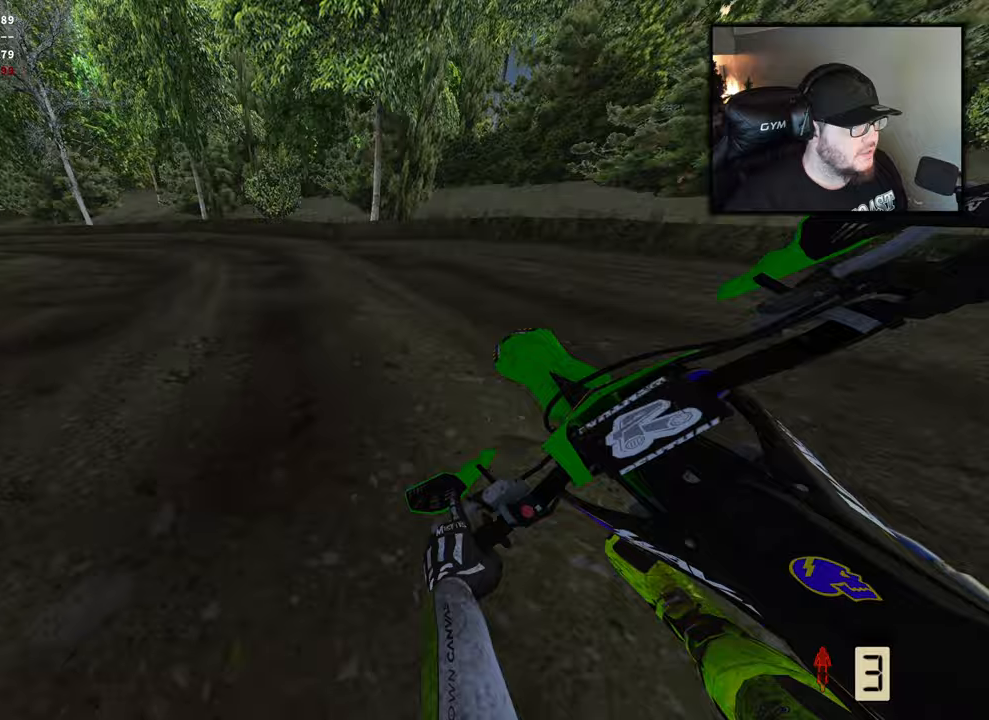
{"buttons": ["R2"], "left_stick": "left", "right_stick": "down", "events": [[17, "R2", "up"], [267, "R2", "down"], [433, "R2", "up"], [483, "R2", "down"]]}
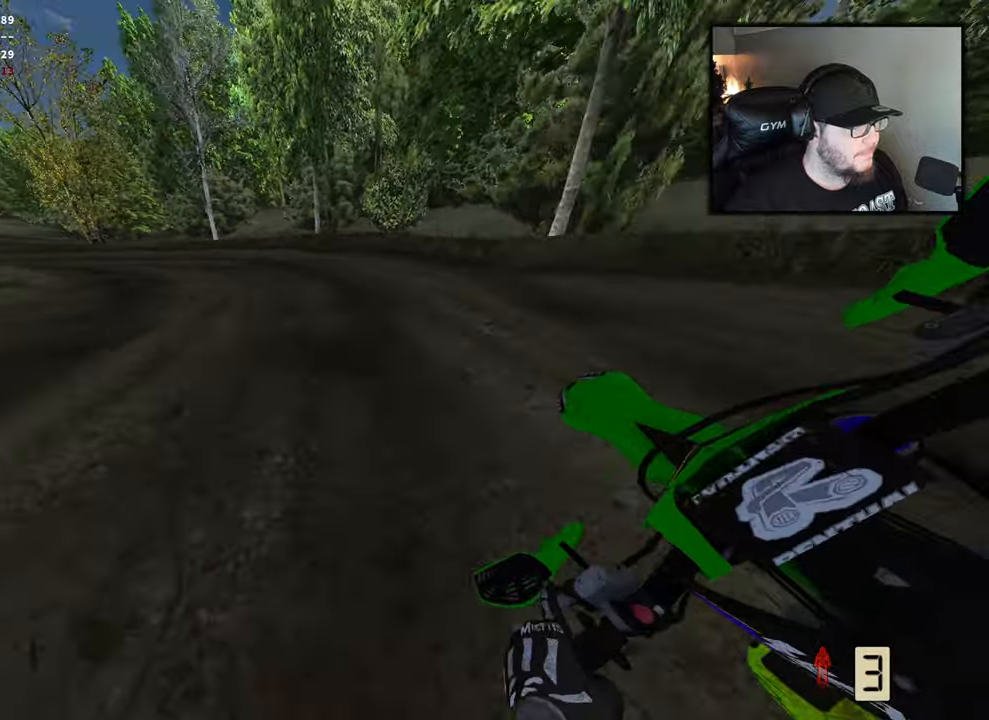
{"buttons": ["R2"], "left_stick": "up-left", "right_stick": "down", "events": [[450, "left_stick", "up-left"]]}
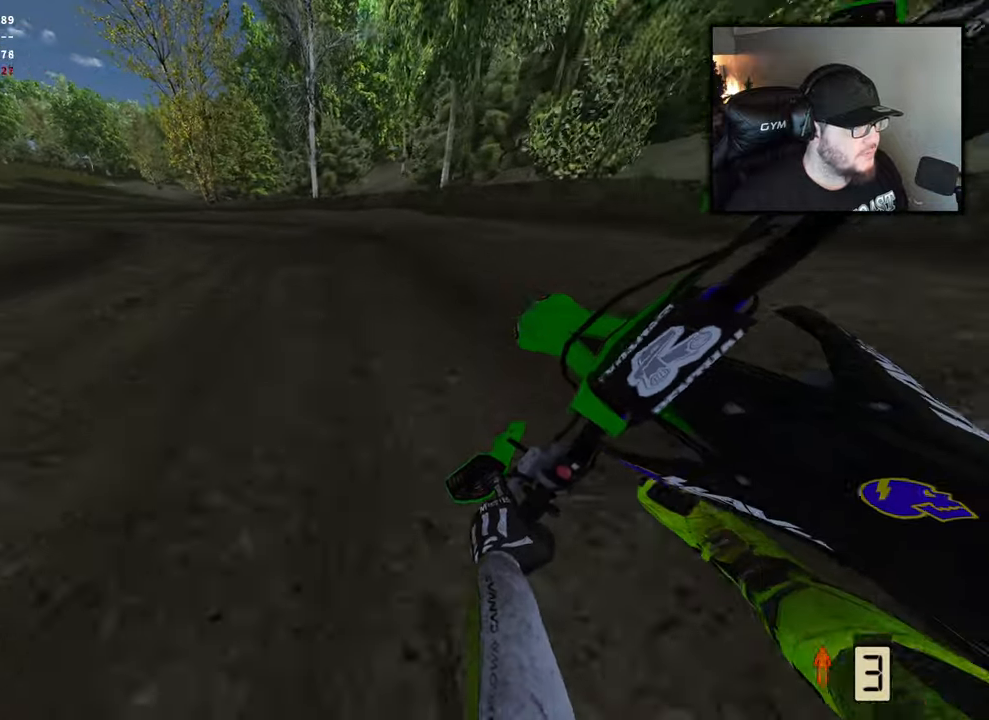
{"buttons": ["R2"], "left_stick": "up-left", "right_stick": "down", "events": []}
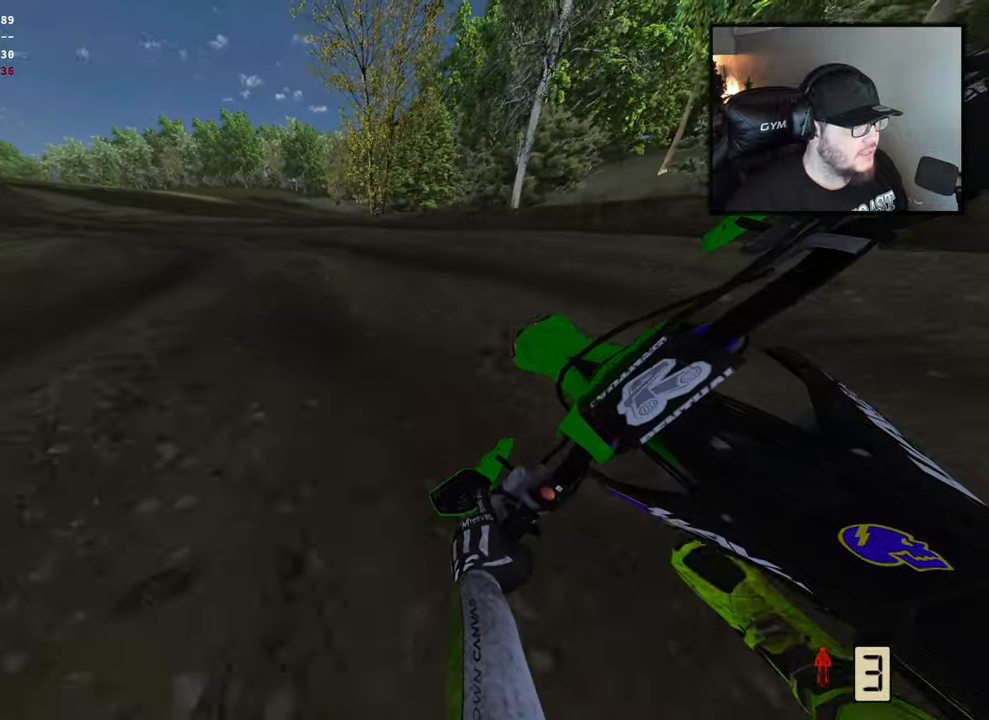
{"buttons": ["R2"], "left_stick": "up-left", "right_stick": "center", "events": [[183, "right_stick", "center"]]}
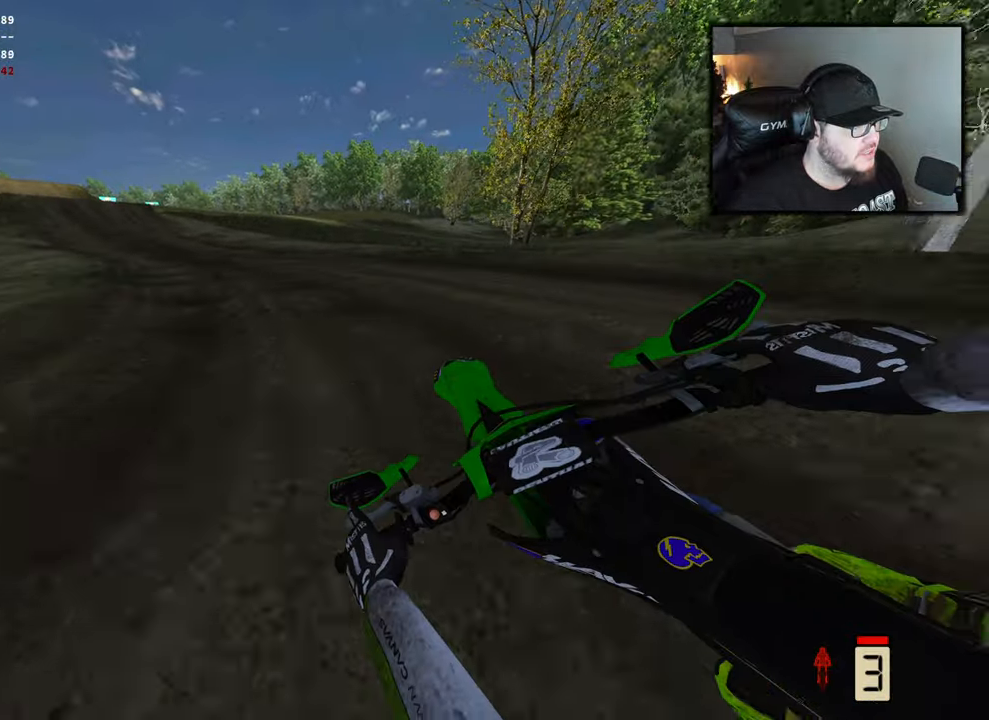
{"buttons": ["R2"], "left_stick": "up-left", "right_stick": "center", "events": []}
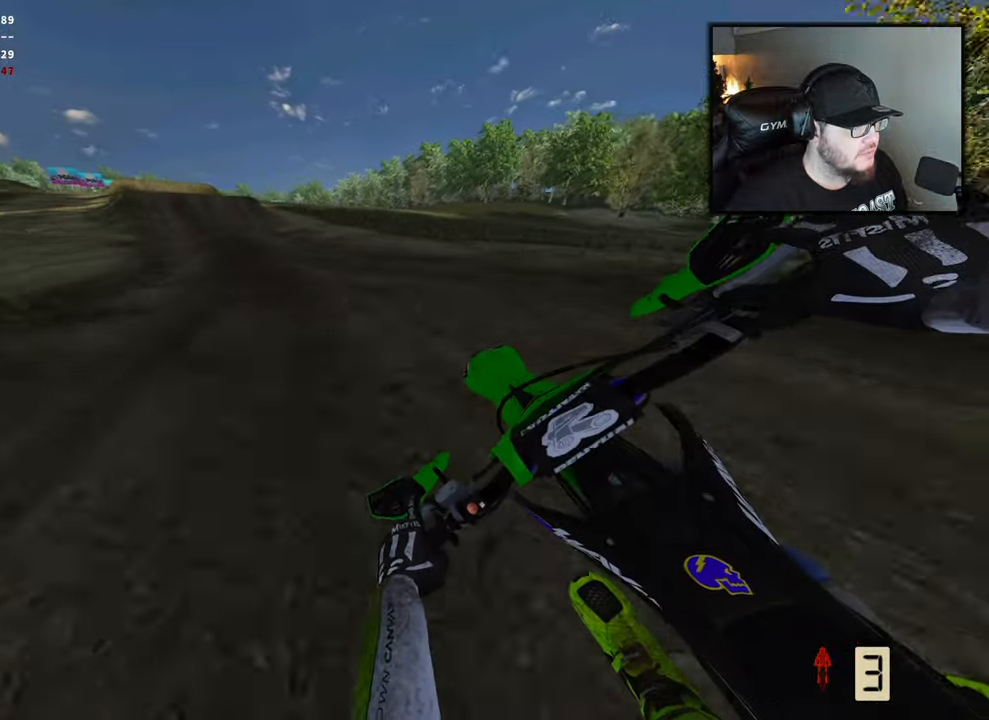
{"buttons": ["R2"], "left_stick": "up-left", "right_stick": "center", "events": []}
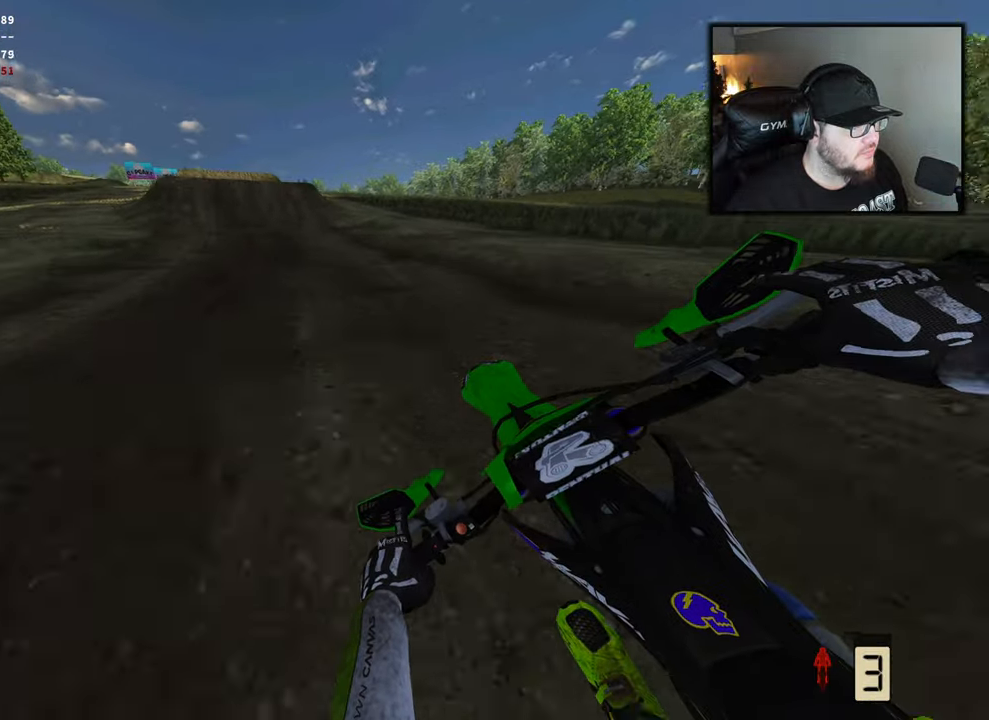
{"buttons": ["R2"], "left_stick": "up-left", "right_stick": "center", "events": []}
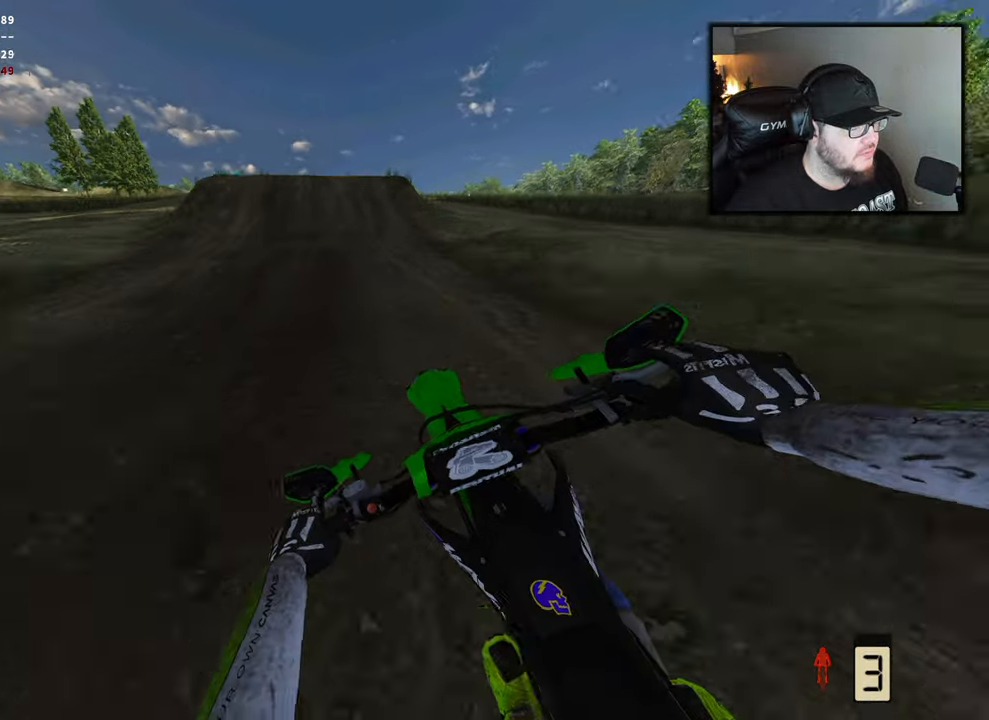
{"buttons": ["R2"], "left_stick": "center", "right_stick": "center", "events": [[83, "left_stick", "center"]]}
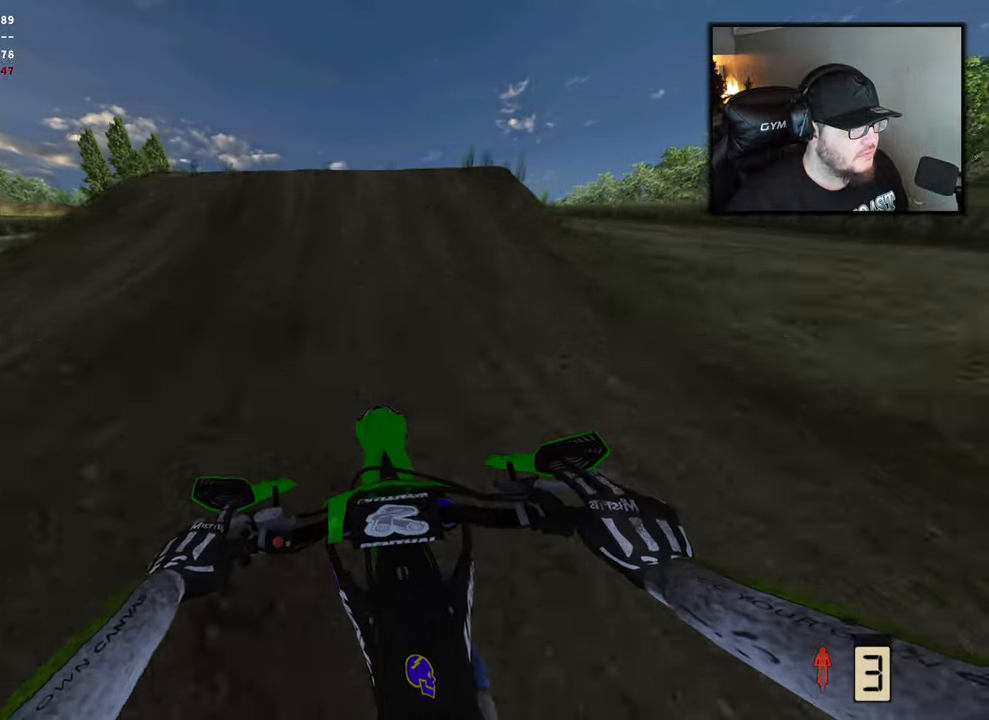
{"buttons": ["R1", "R2"], "left_stick": "center", "right_stick": "up", "events": [[467, "R1", "down"], [500, "right_stick", "up"]]}
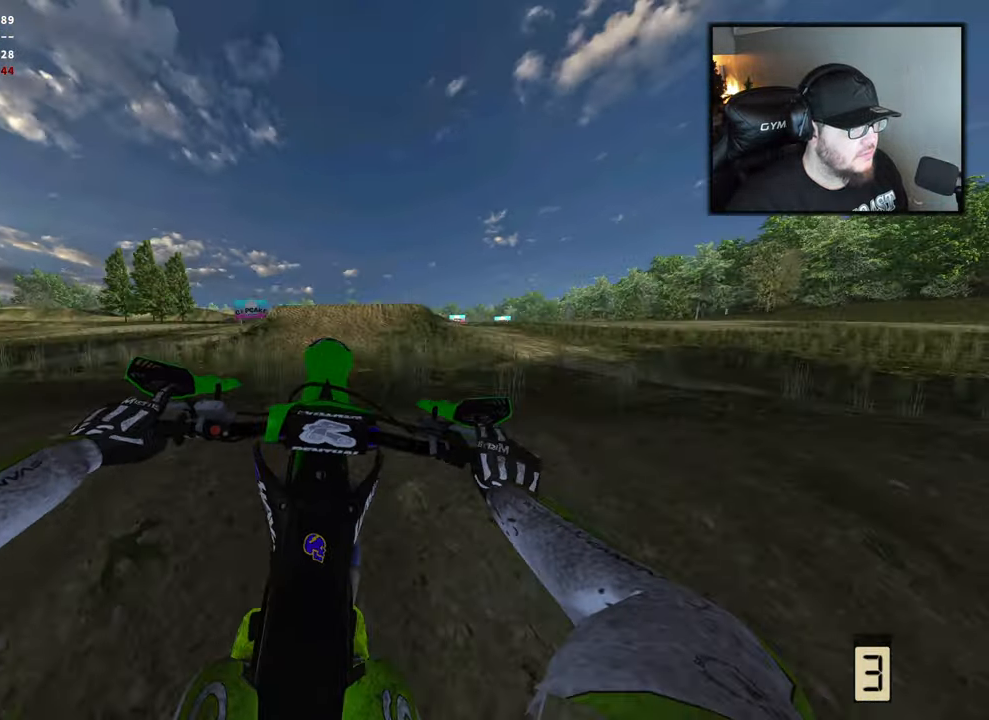
{"buttons": ["R2"], "left_stick": "center", "right_stick": "up", "events": [[50, "left_stick", "right"], [167, "R1", "up"], [483, "left_stick", "center"]]}
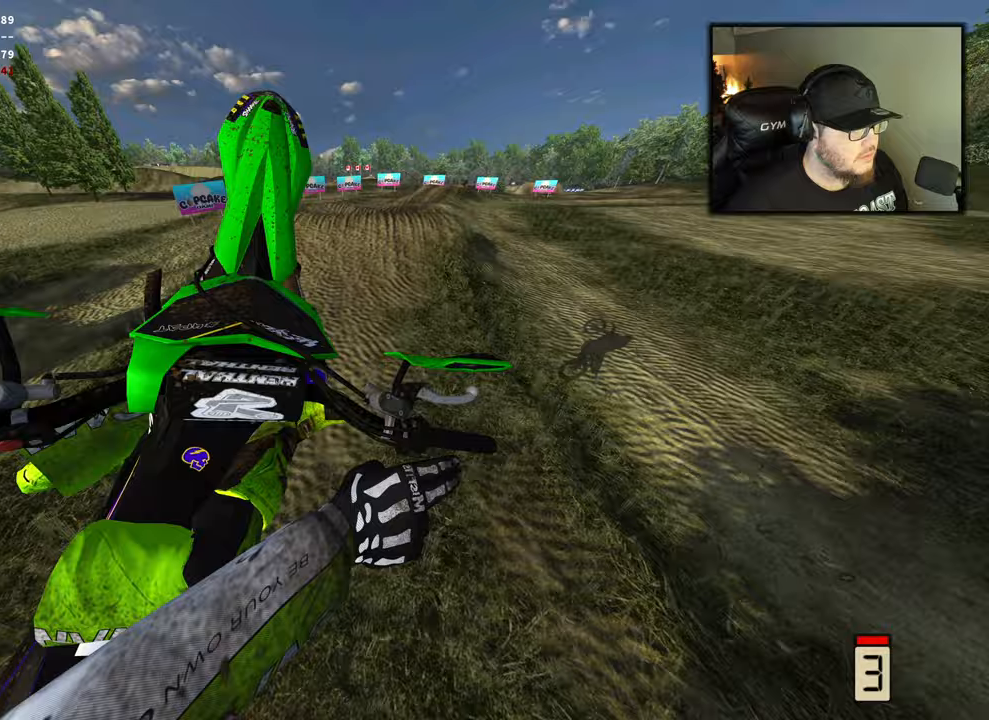
{"buttons": ["R1"], "left_stick": "right", "right_stick": "center", "events": [[33, "R2", "up"], [367, "right_stick", "center"], [383, "left_stick", "right"], [417, "R1", "down"]]}
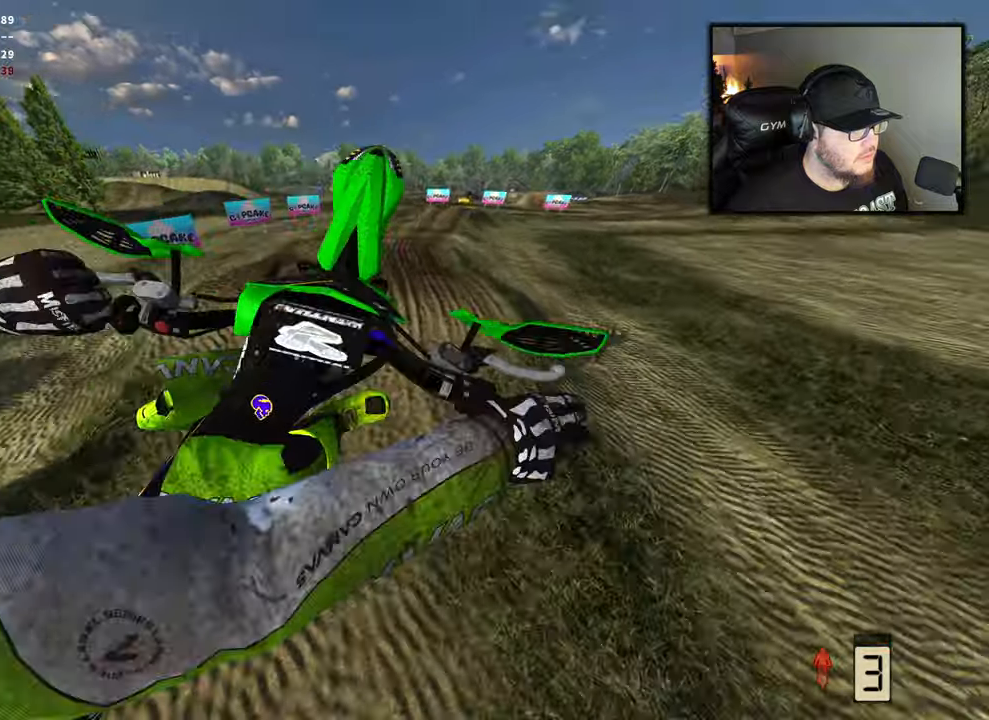
{"buttons": [], "left_stick": "right", "right_stick": "down", "events": [[67, "R1", "up"], [333, "right_stick", "down"]]}
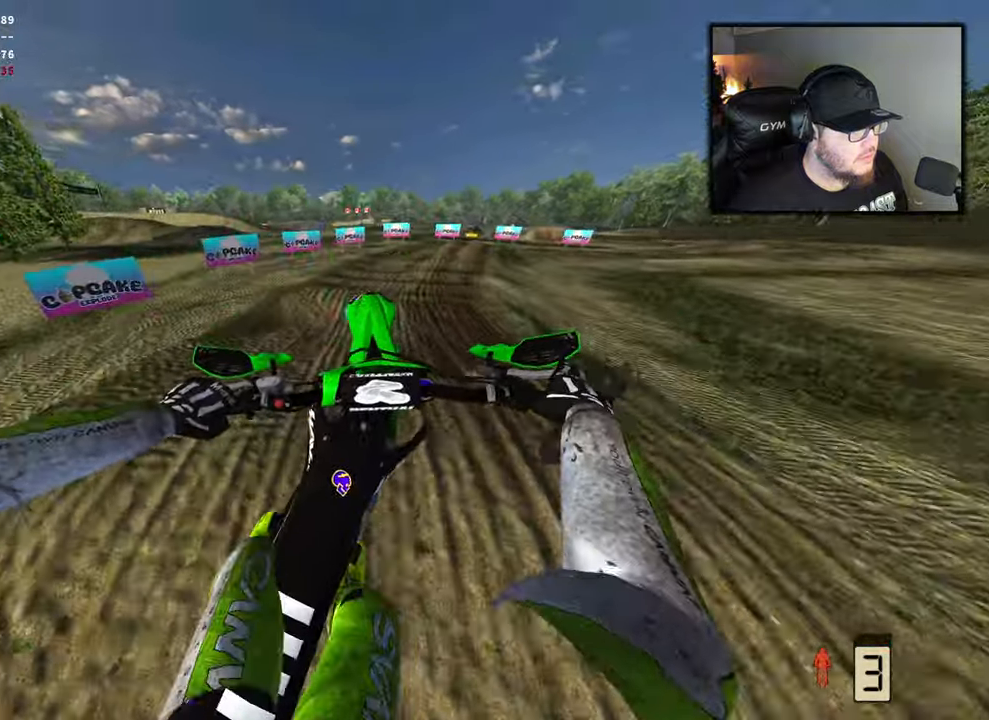
{"buttons": ["R2"], "left_stick": "right", "right_stick": "down", "events": [[67, "R2", "down"]]}
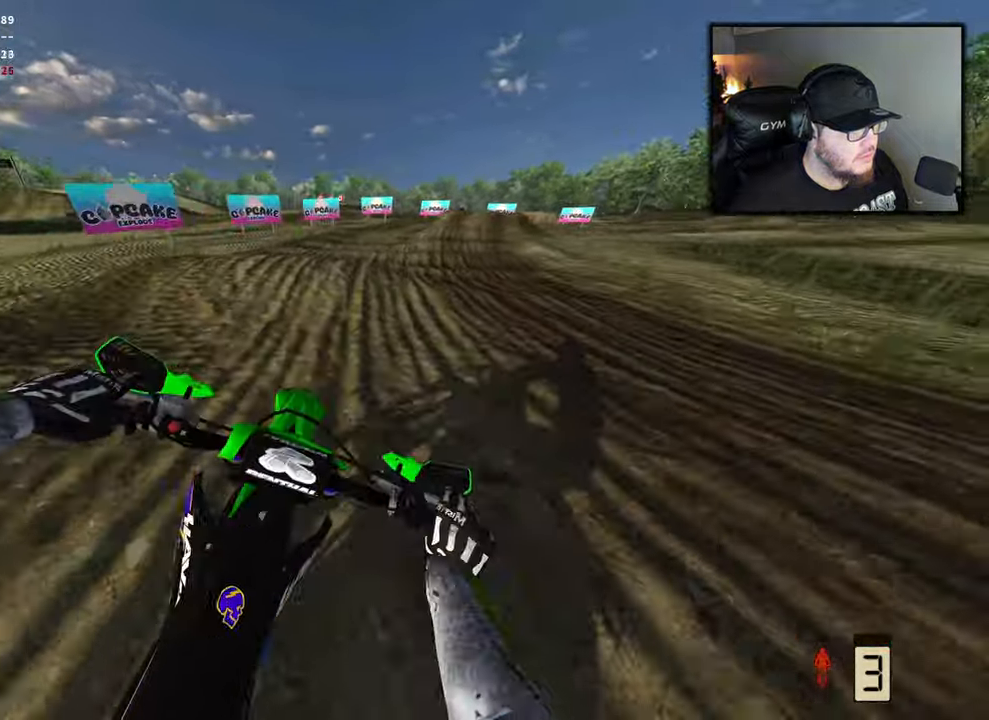
{"buttons": ["R2"], "left_stick": "right", "right_stick": "down", "events": []}
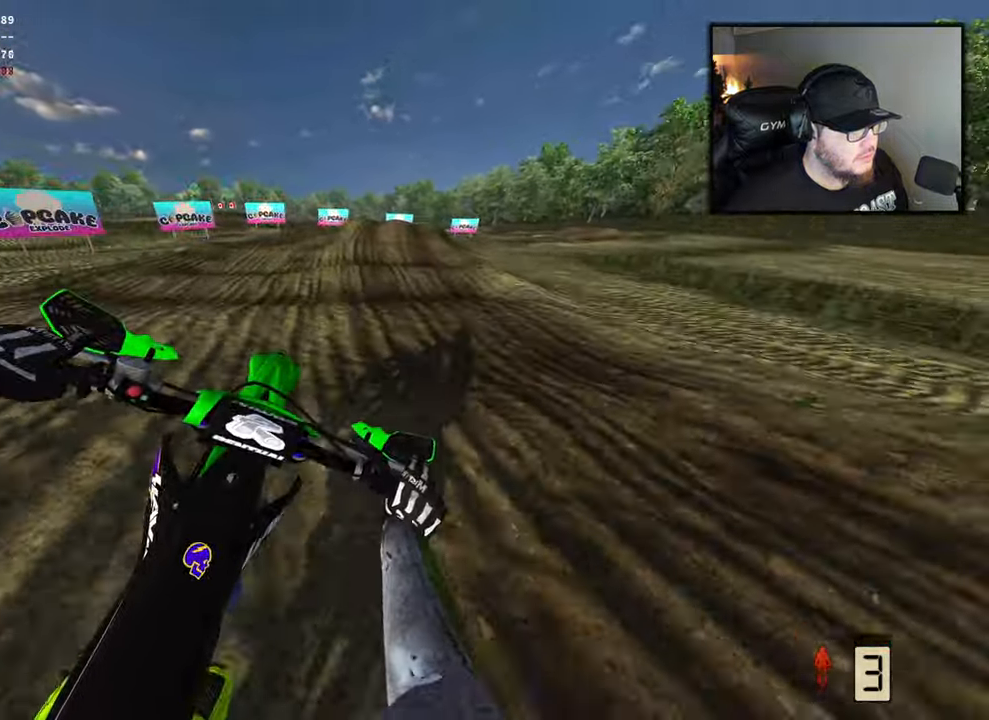
{"buttons": ["R2"], "left_stick": "center", "right_stick": "center", "events": [[17, "right_stick", "center"], [117, "R2", "up"], [300, "R2", "down"], [333, "left_stick", "center"]]}